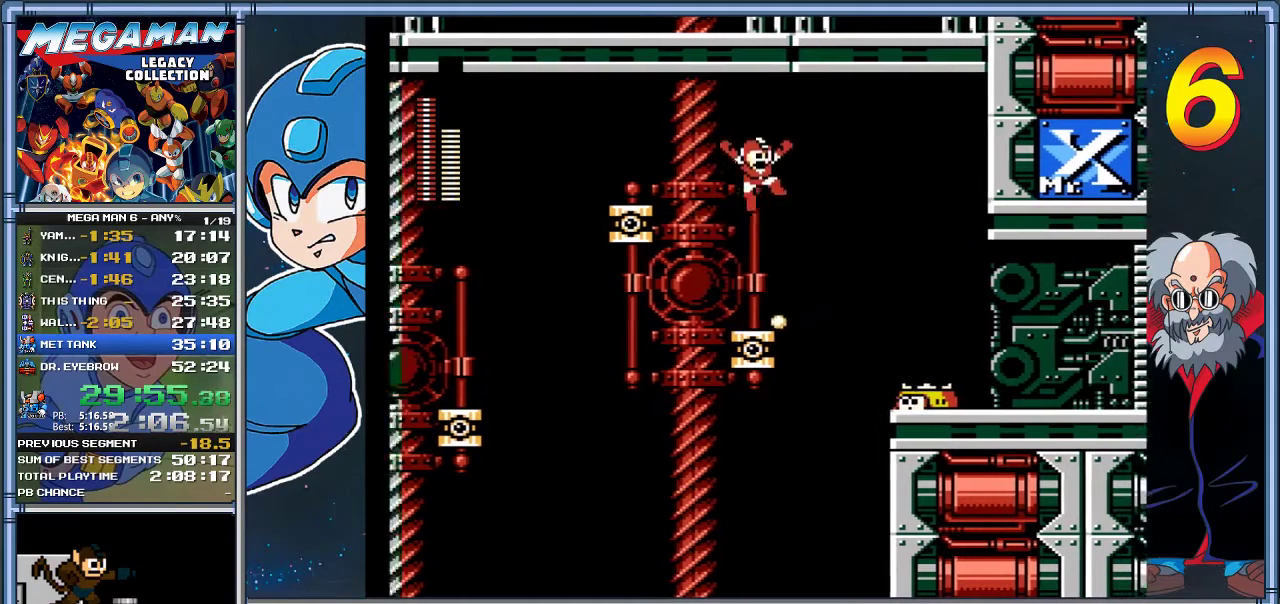
Gameplay with a controller (Xbox layout); each line is a JSON object with the inputs held at the frame after it. "events" lists button and stick changes between this image and that frame as [ms after this image, input, new state], when the widget could be followed in between. Not read: R3 right_stick.
{"buttons": ["A", "DPAD_RIGHT"], "left_stick": "right", "events": []}
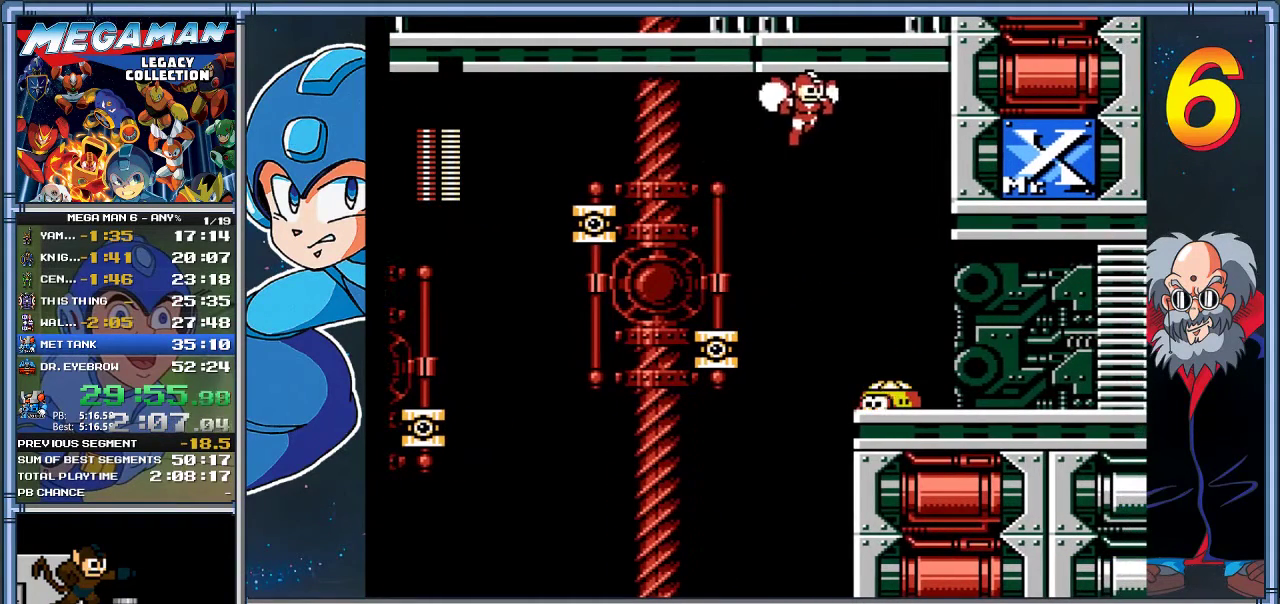
{"buttons": ["DPAD_RIGHT"], "left_stick": "right", "events": [[450, "A", "up"]]}
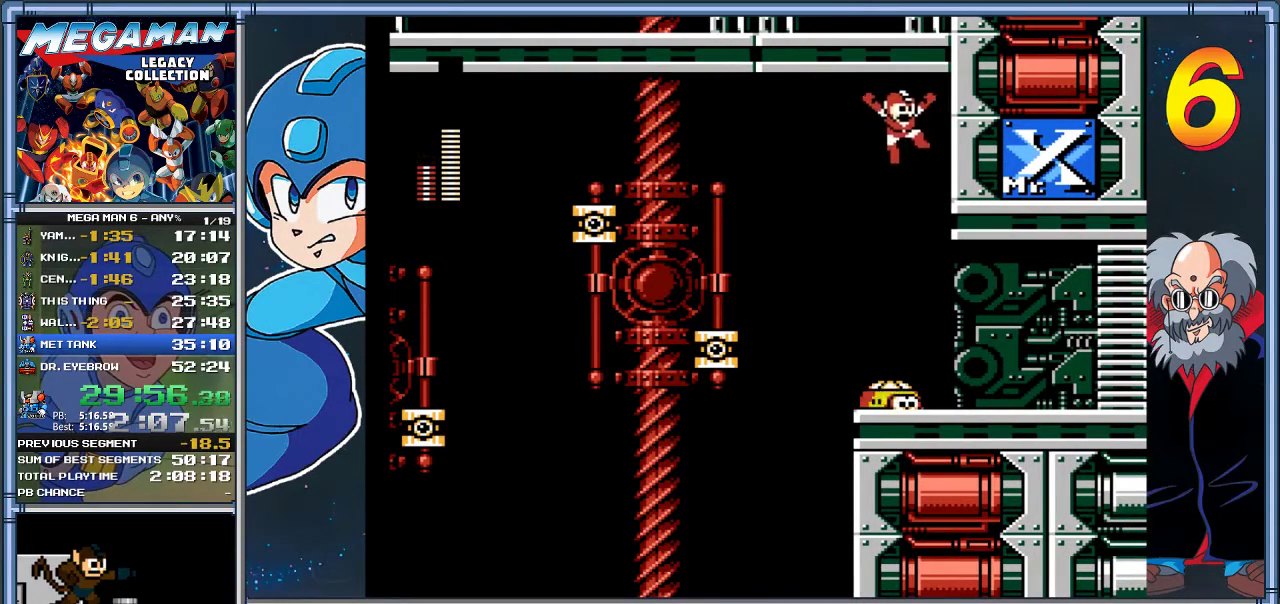
{"buttons": ["DPAD_RIGHT"], "left_stick": "right", "events": [[217, "A", "down"], [383, "A", "up"]]}
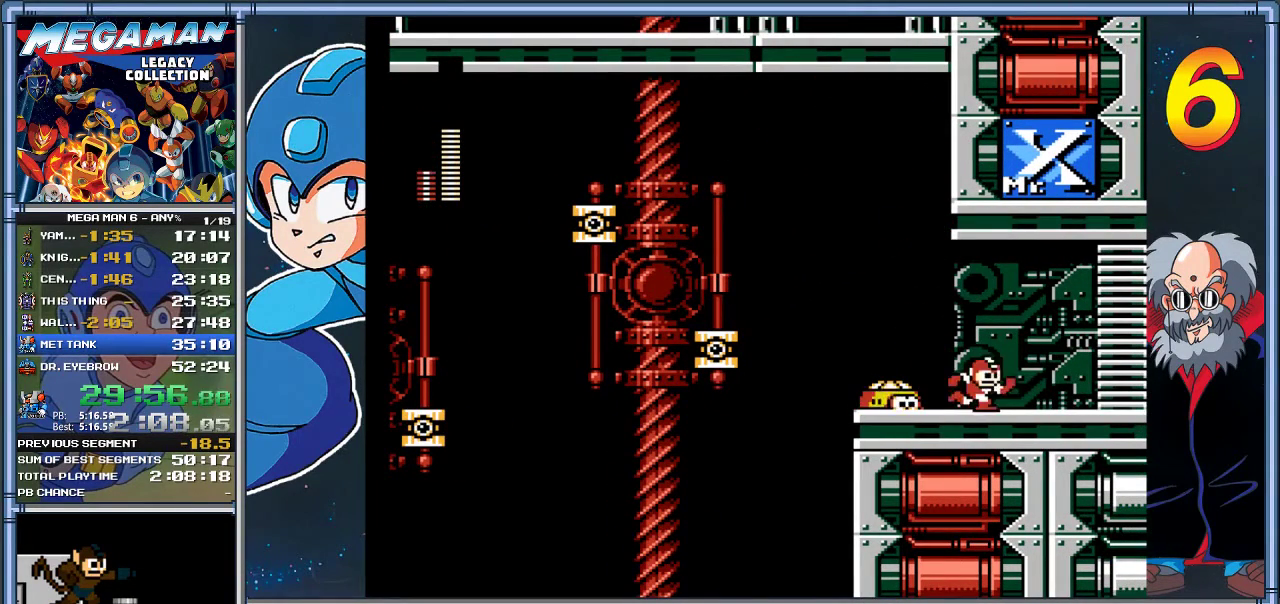
{"buttons": ["DPAD_RIGHT"], "left_stick": "right", "events": []}
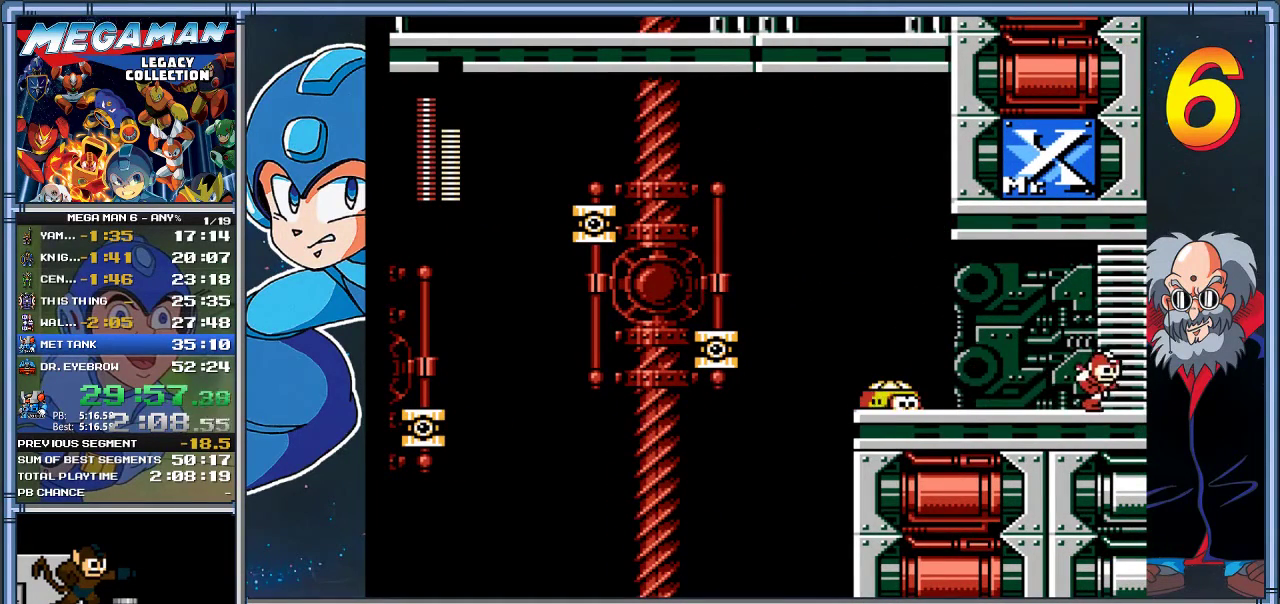
{"buttons": ["DPAD_RIGHT"], "left_stick": "right", "events": []}
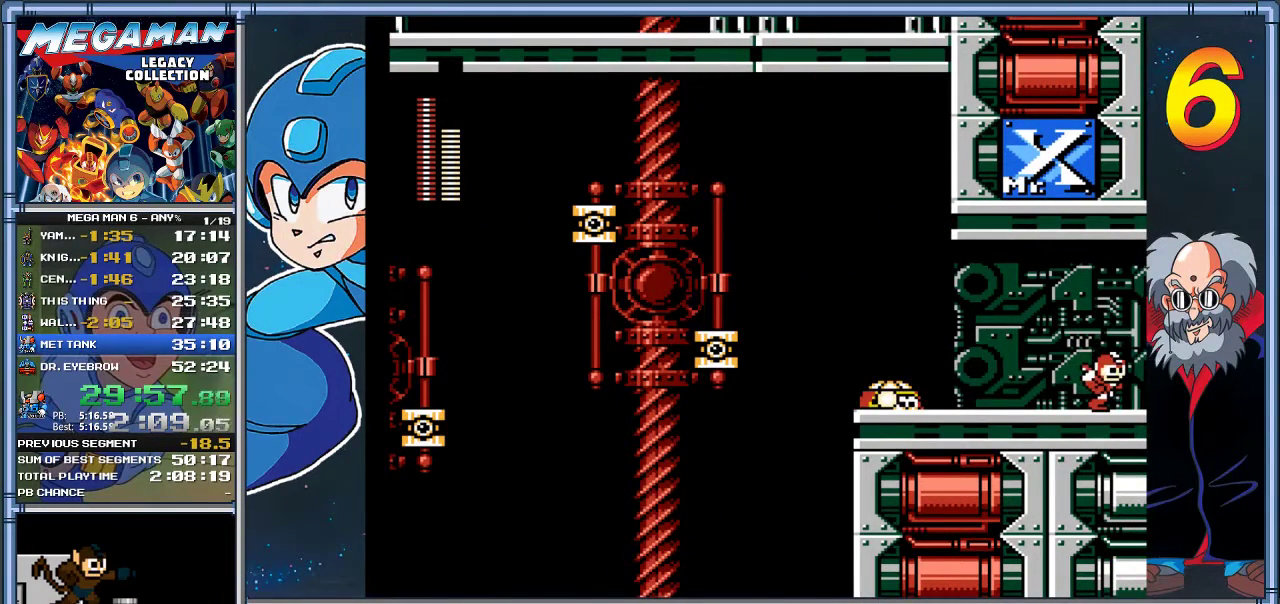
{"buttons": ["DPAD_RIGHT"], "left_stick": "right", "events": []}
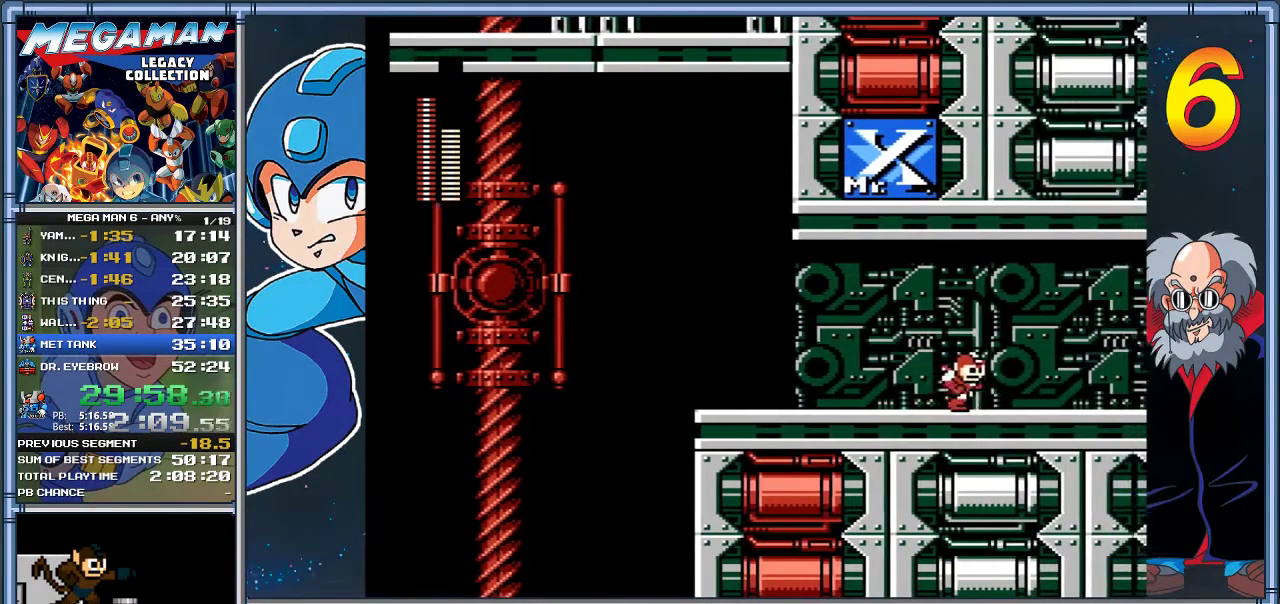
{"buttons": ["DPAD_RIGHT"], "left_stick": "right", "events": []}
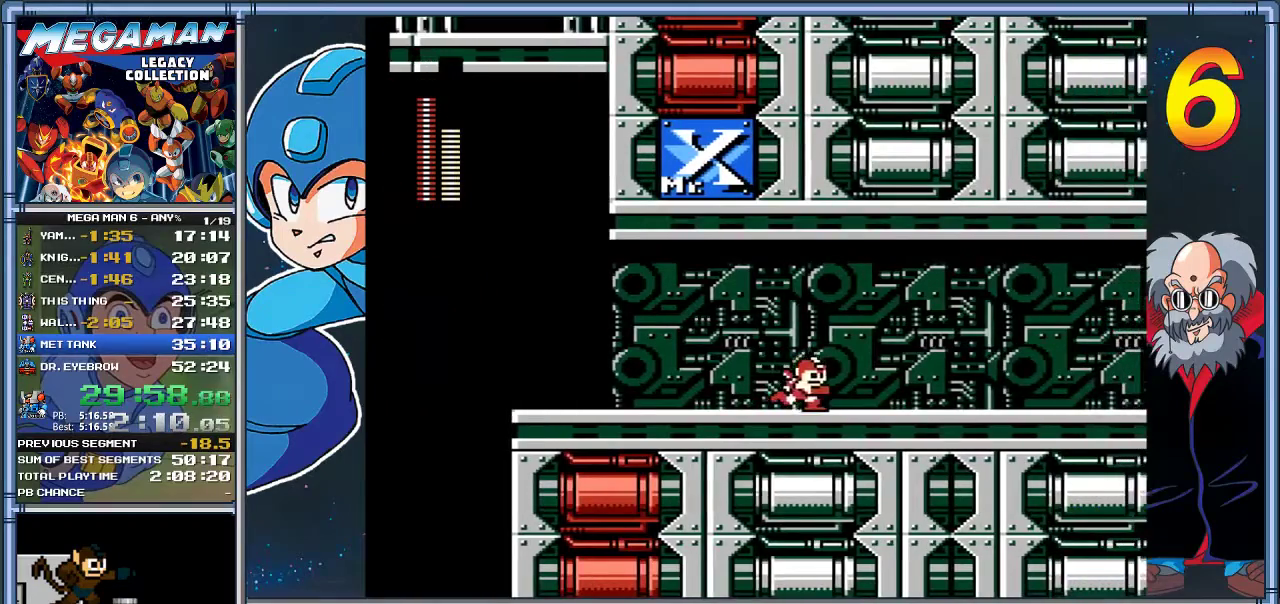
{"buttons": ["DPAD_RIGHT"], "left_stick": "right", "events": []}
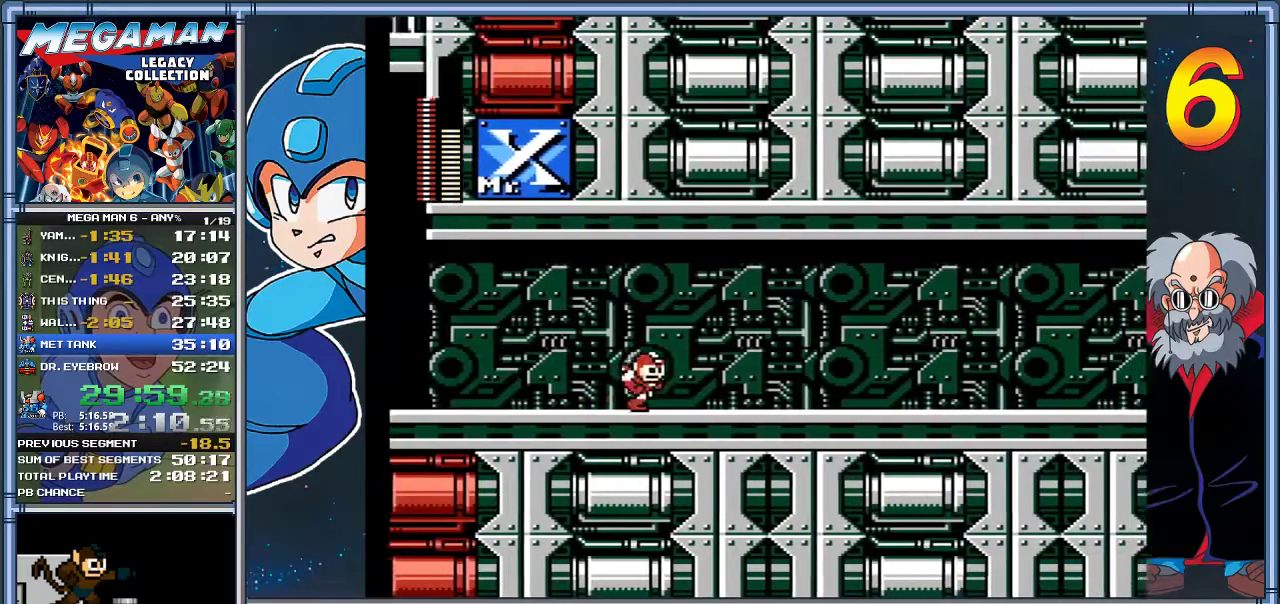
{"buttons": ["DPAD_RIGHT"], "left_stick": "right", "events": []}
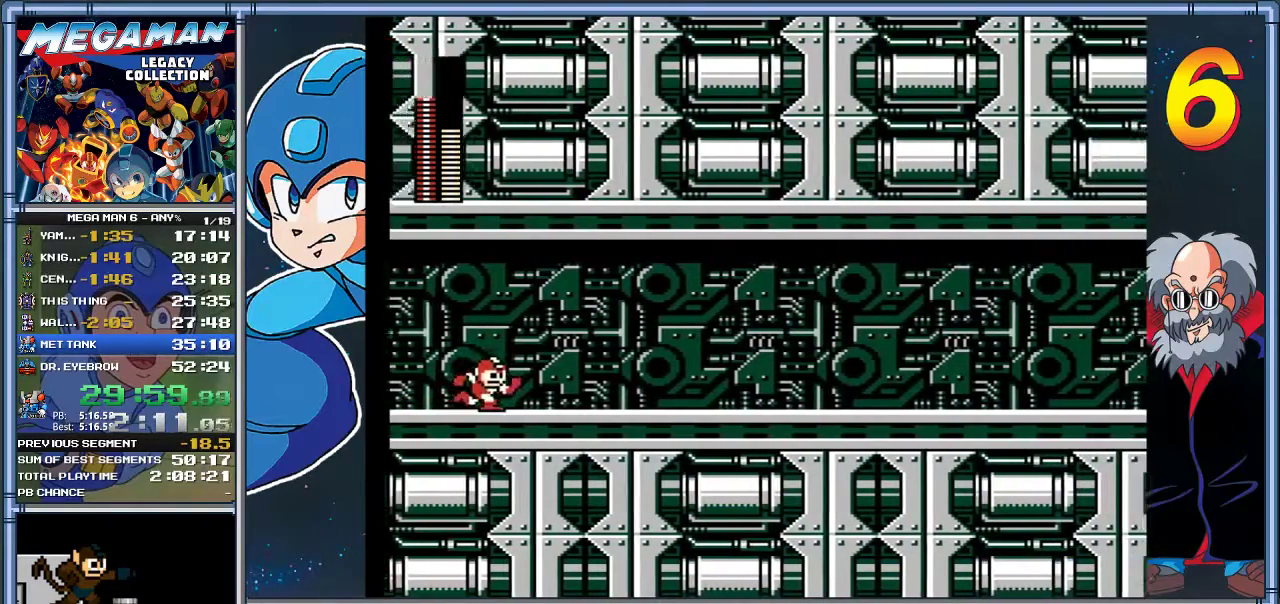
{"buttons": ["DPAD_RIGHT"], "left_stick": "right", "events": []}
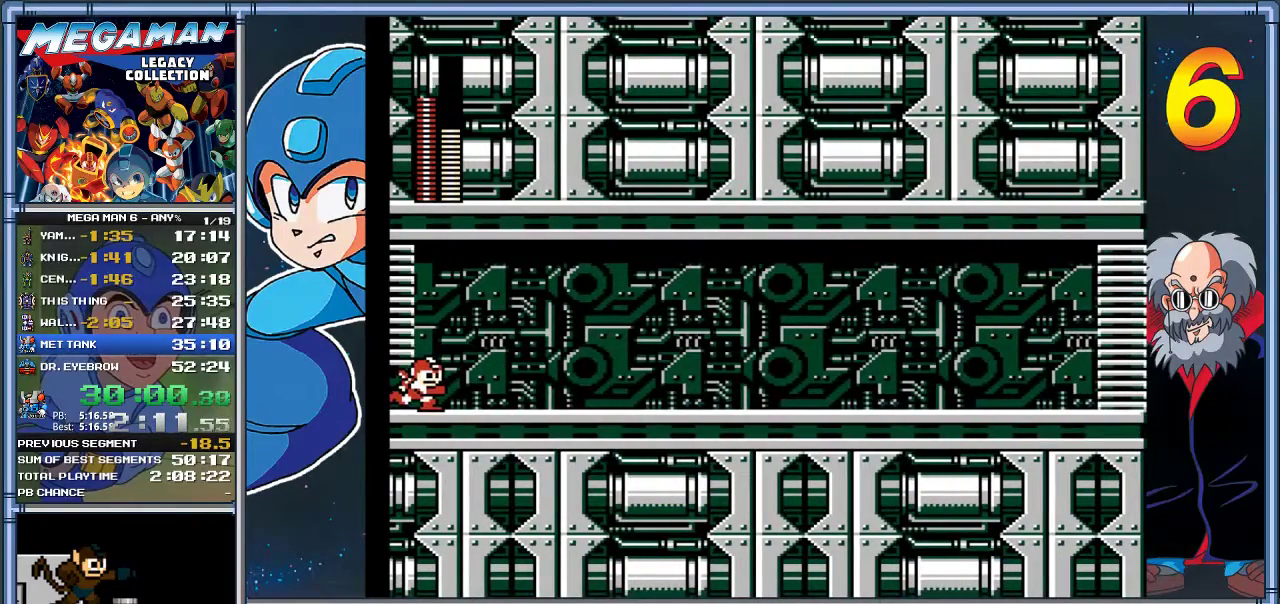
{"buttons": ["DPAD_RIGHT"], "left_stick": "right", "events": []}
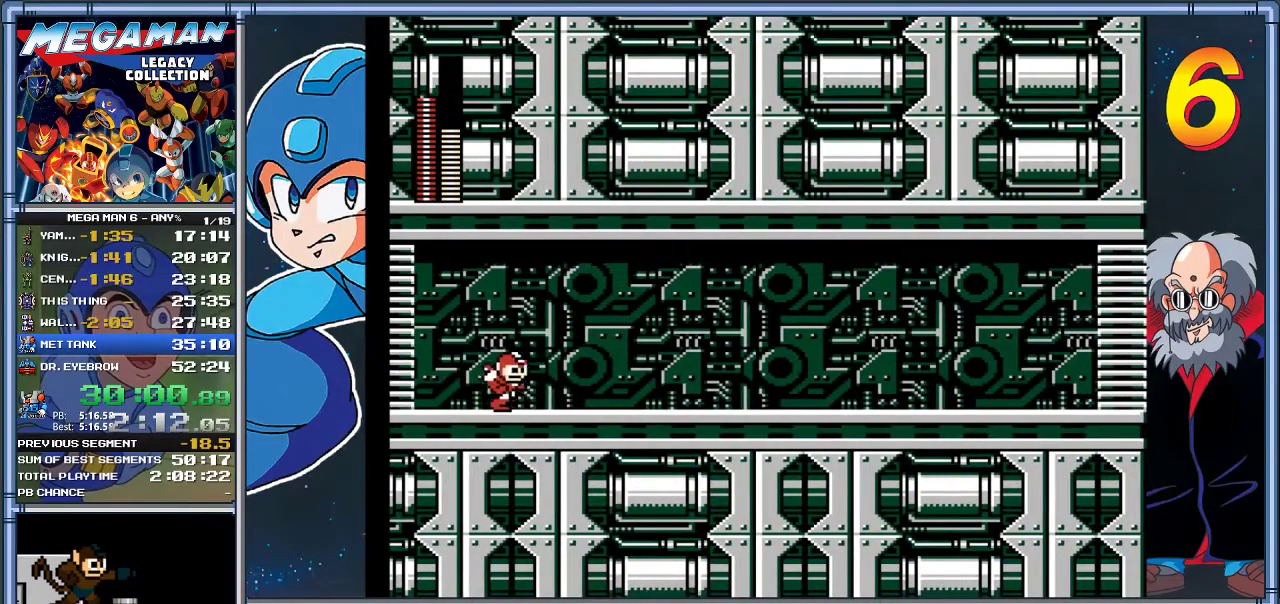
{"buttons": [], "left_stick": "center", "events": [[150, "START", "down"], [433, "DPAD_RIGHT", "up"], [433, "START", "up"], [433, "left_stick", "center"]]}
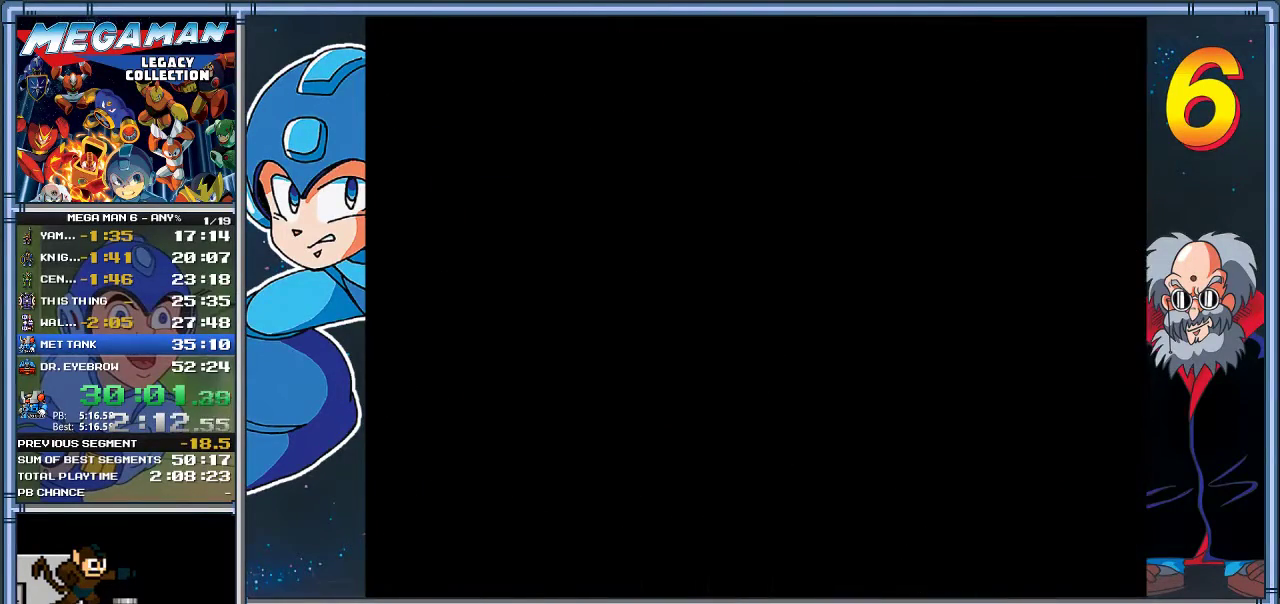
{"buttons": [], "left_stick": "center", "events": []}
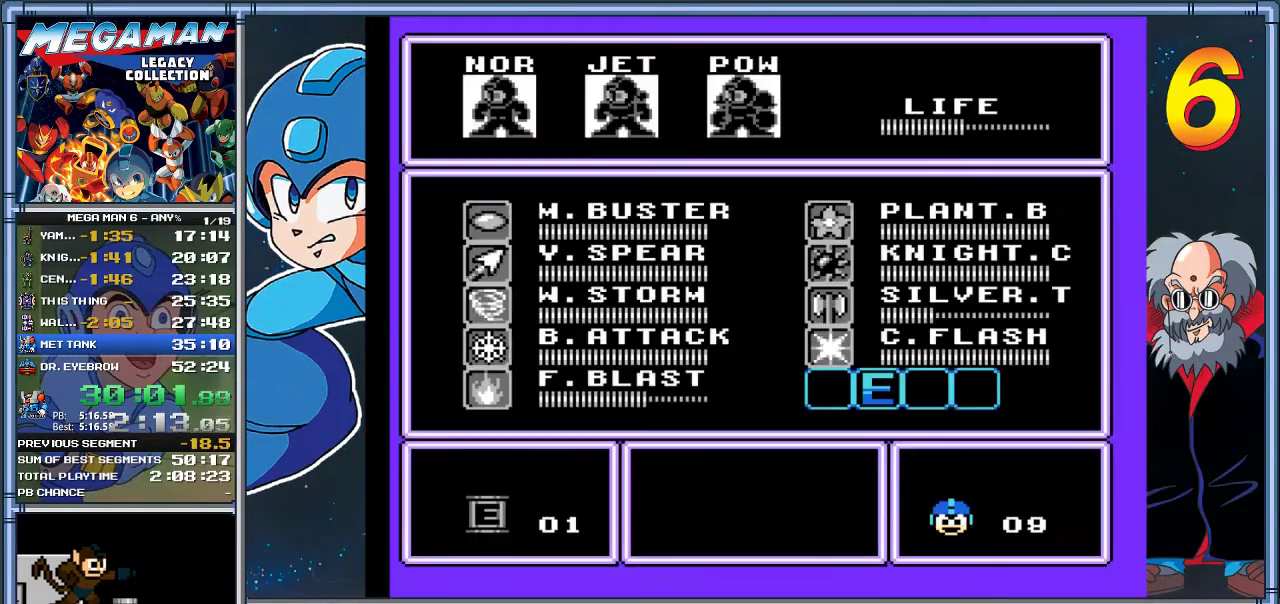
{"buttons": [], "left_stick": "center", "events": []}
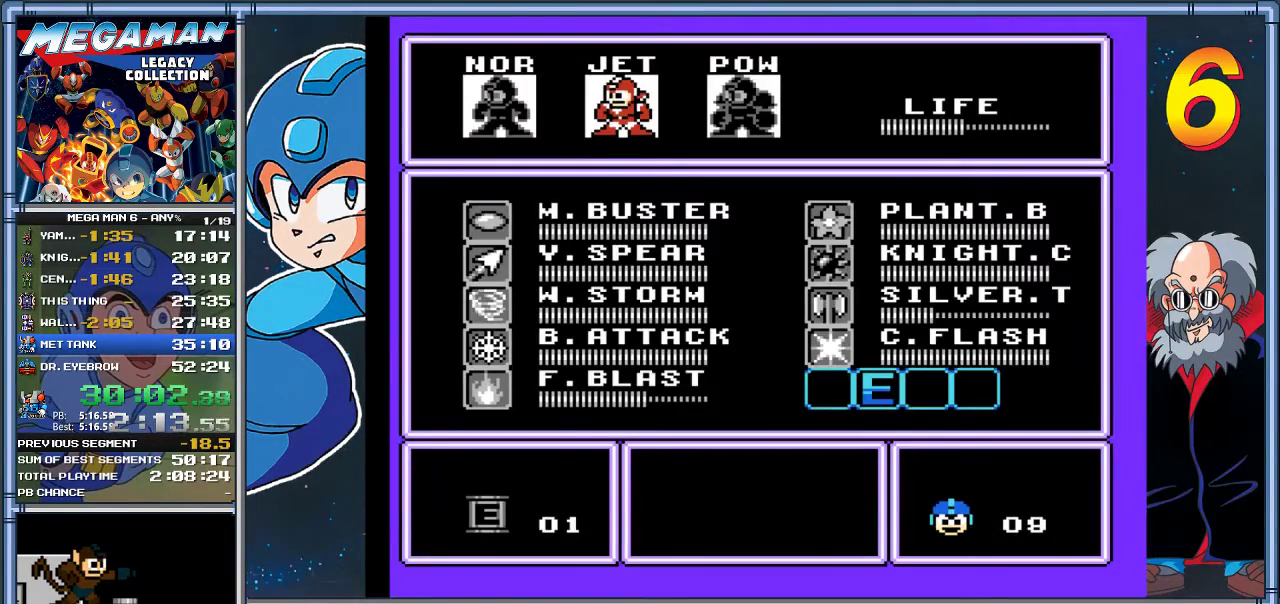
{"buttons": [], "left_stick": "center", "events": []}
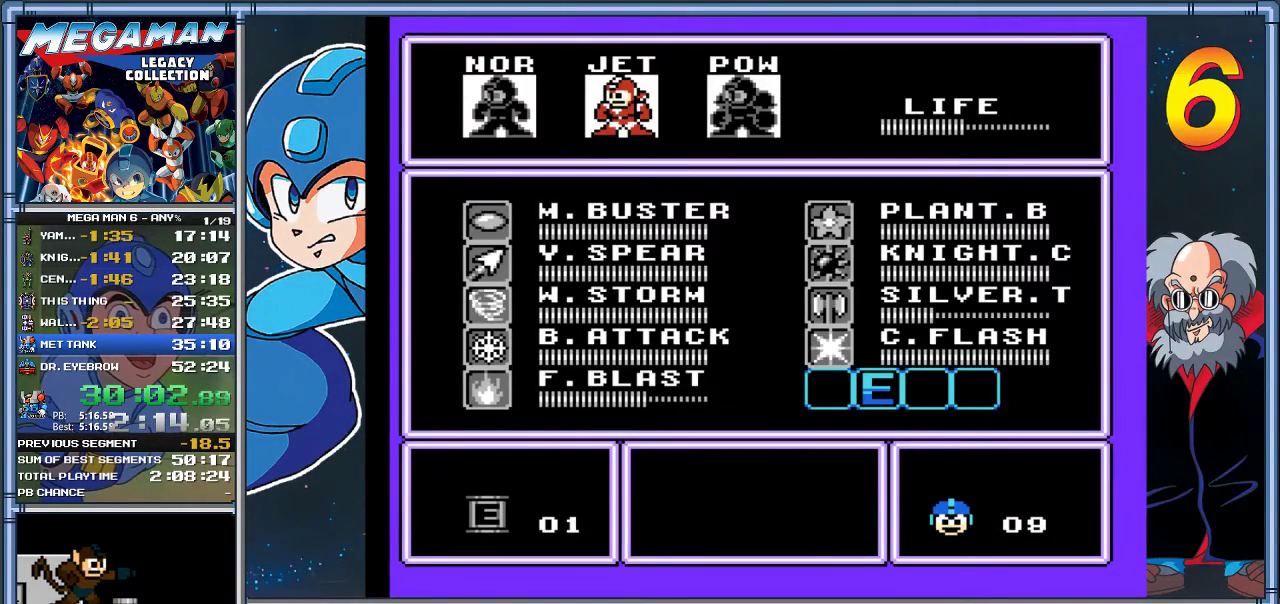
{"buttons": [], "left_stick": "center", "events": []}
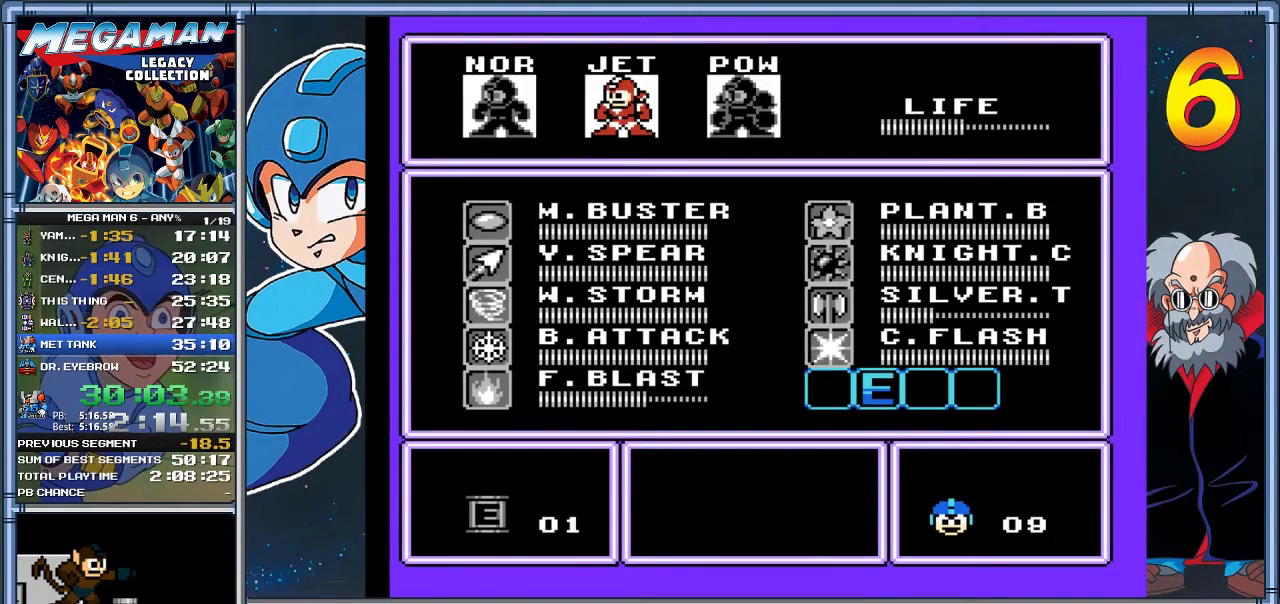
{"buttons": [], "left_stick": "center", "events": [[317, "DPAD_LEFT", "down"], [317, "left_stick", "left"], [450, "DPAD_LEFT", "up"], [450, "left_stick", "center"]]}
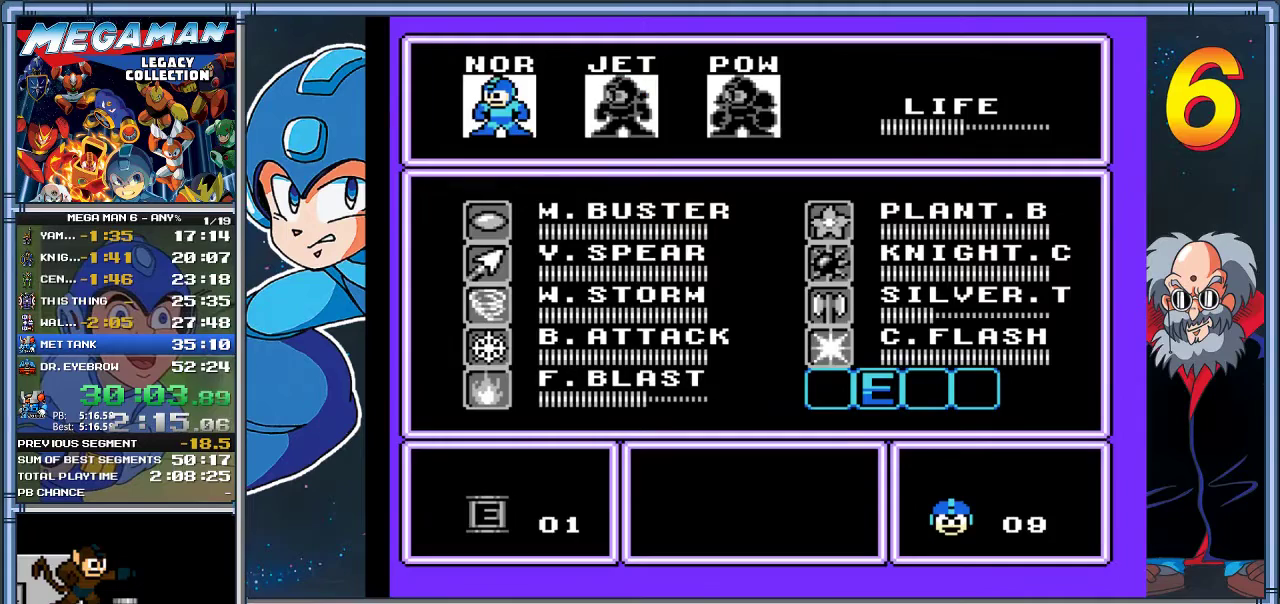
{"buttons": ["A"], "left_stick": "center", "events": [[50, "A", "down"]]}
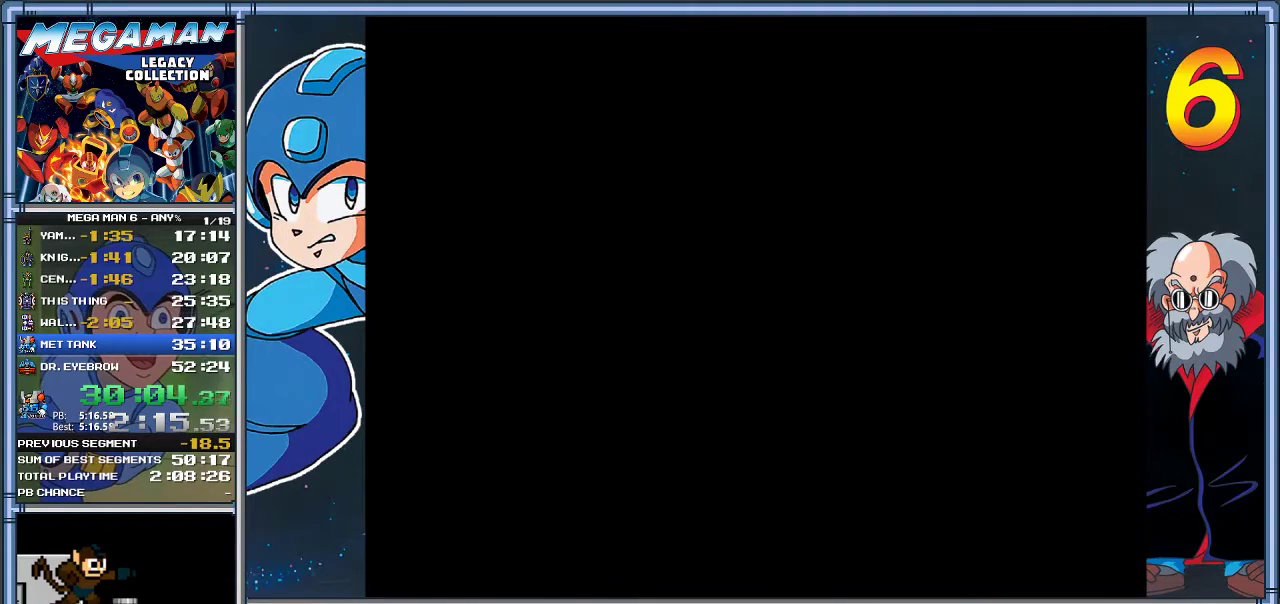
{"buttons": ["DPAD_RIGHT"], "left_stick": "right", "events": [[17, "DPAD_RIGHT", "down"], [17, "left_stick", "right"], [100, "A", "up"]]}
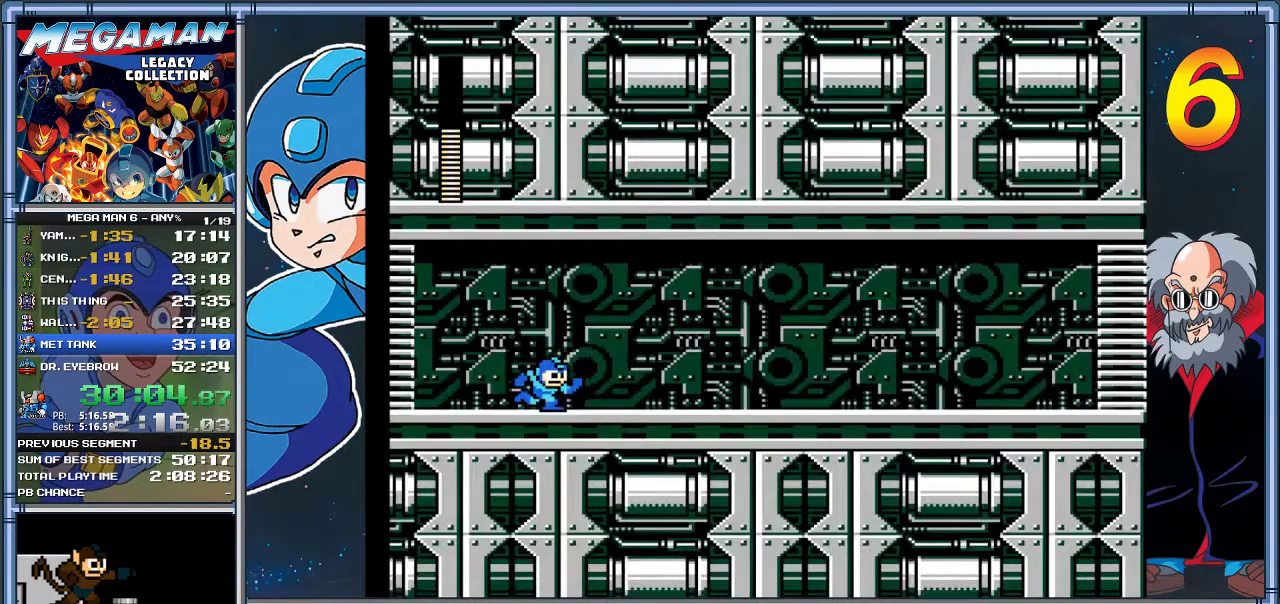
{"buttons": ["START"], "left_stick": "center", "events": [[333, "START", "down"], [500, "DPAD_RIGHT", "up"], [500, "left_stick", "center"]]}
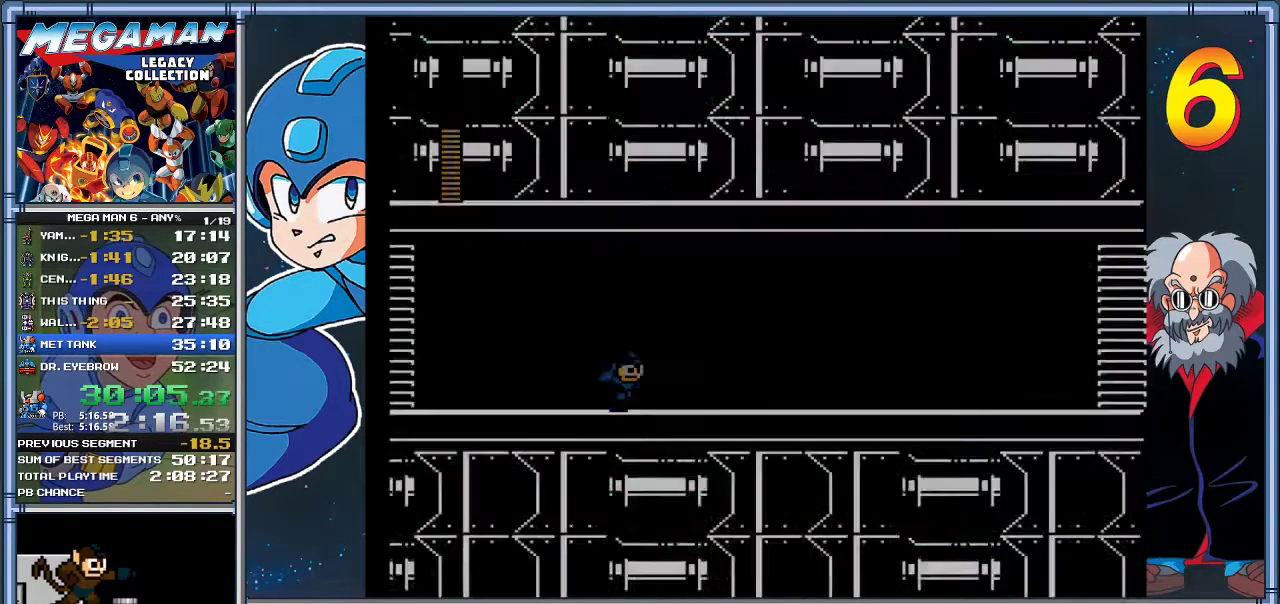
{"buttons": [], "left_stick": "center", "events": [[33, "START", "up"]]}
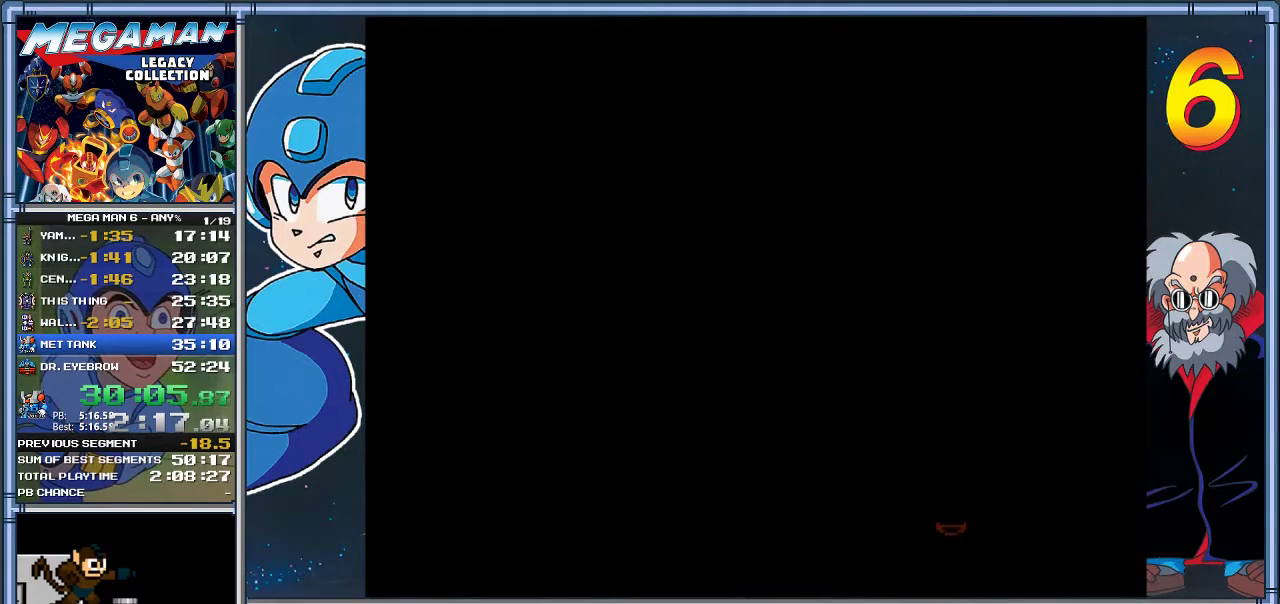
{"buttons": [], "left_stick": "center", "events": [[383, "DPAD_DOWN", "down"], [383, "left_stick", "down"], [483, "DPAD_DOWN", "up"], [483, "left_stick", "center"]]}
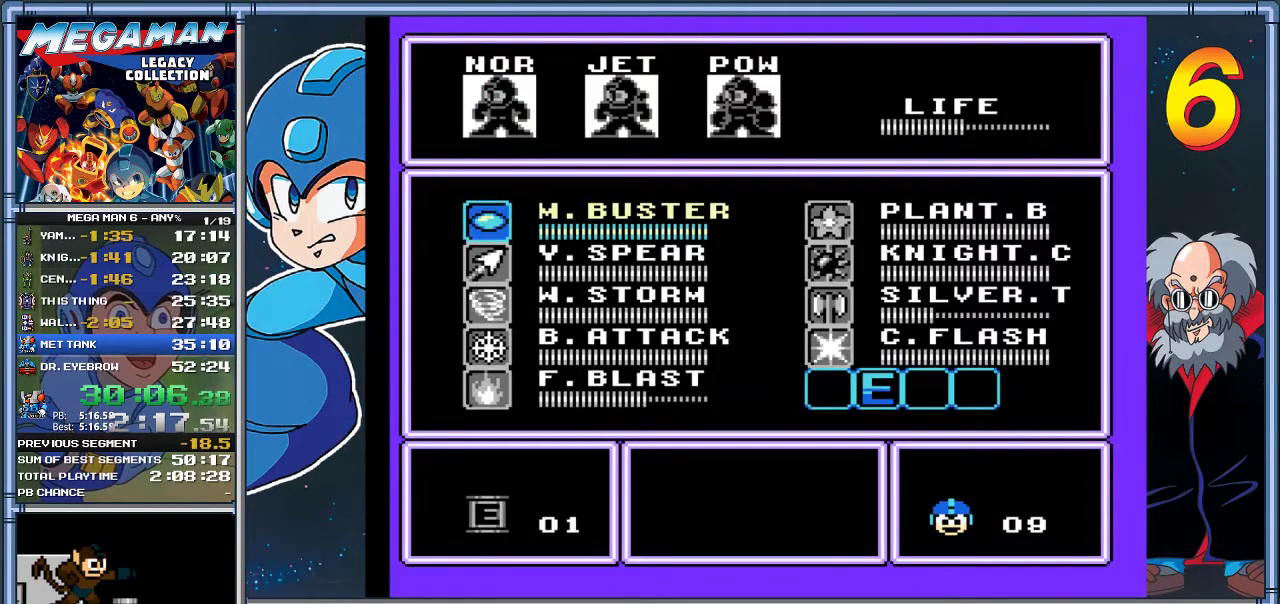
{"buttons": [], "left_stick": "center", "events": [[50, "DPAD_DOWN", "down"], [50, "left_stick", "down"], [183, "DPAD_DOWN", "up"], [183, "left_stick", "center"], [283, "DPAD_DOWN", "down"], [283, "left_stick", "down"], [417, "DPAD_DOWN", "up"], [417, "left_stick", "center"]]}
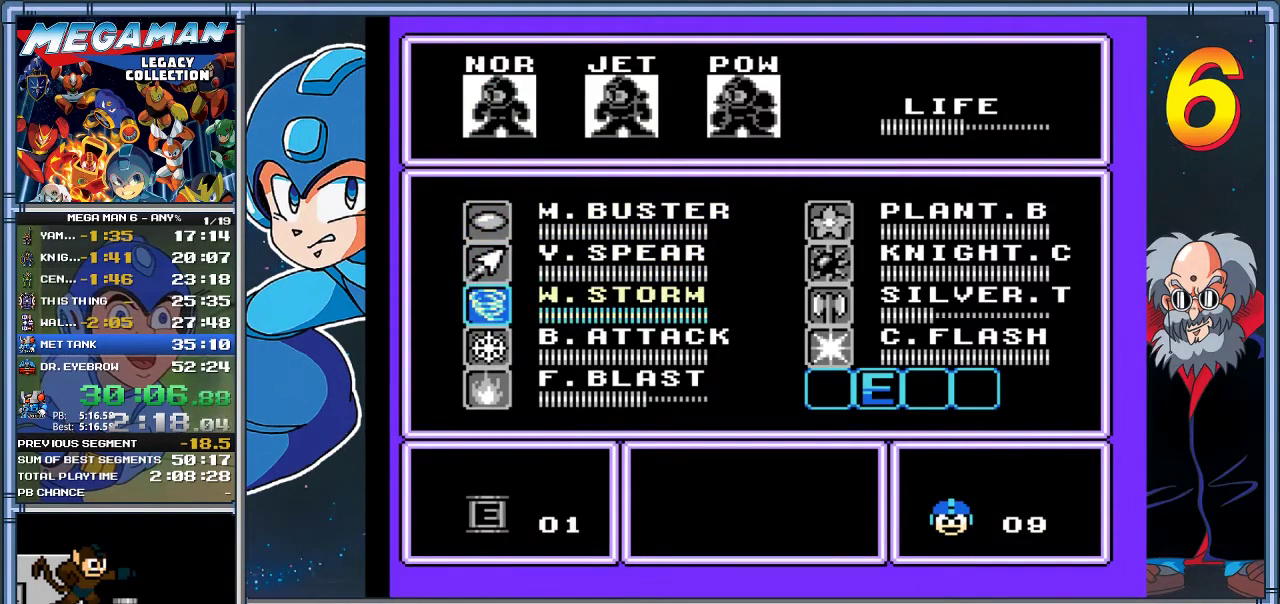
{"buttons": ["DPAD_DOWN"], "left_stick": "down", "events": [[483, "DPAD_DOWN", "down"], [483, "left_stick", "down"]]}
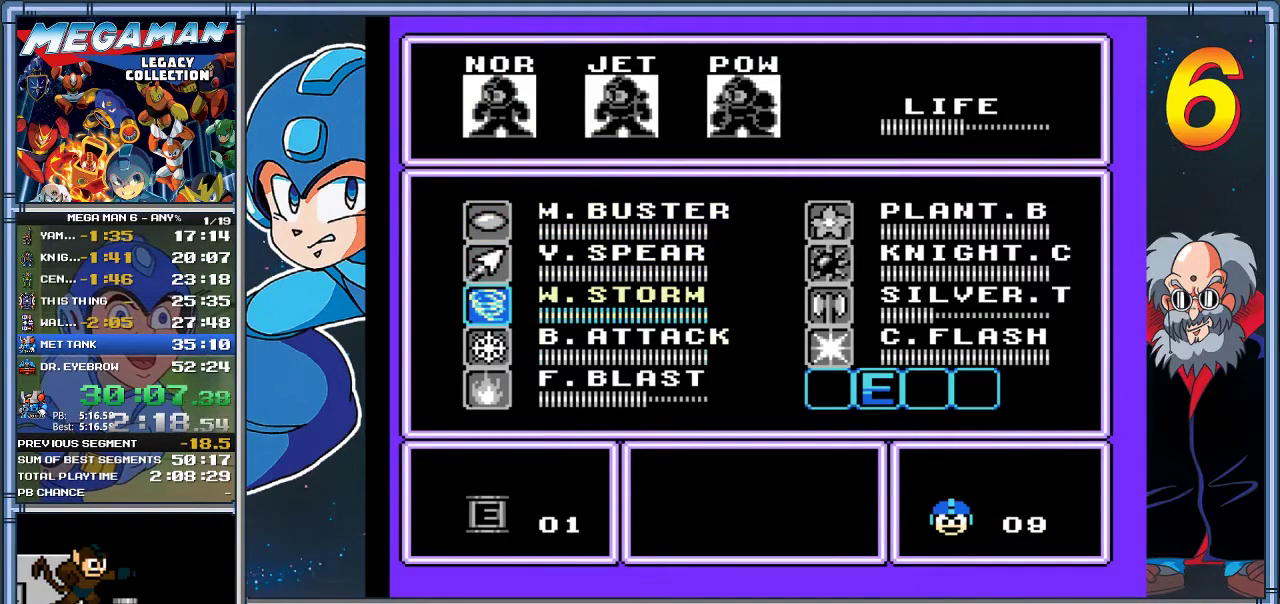
{"buttons": ["DPAD_RIGHT"], "left_stick": "right", "events": [[83, "DPAD_DOWN", "up"], [83, "left_stick", "center"], [167, "START", "down"], [300, "DPAD_RIGHT", "down"], [300, "left_stick", "right"], [333, "START", "up"]]}
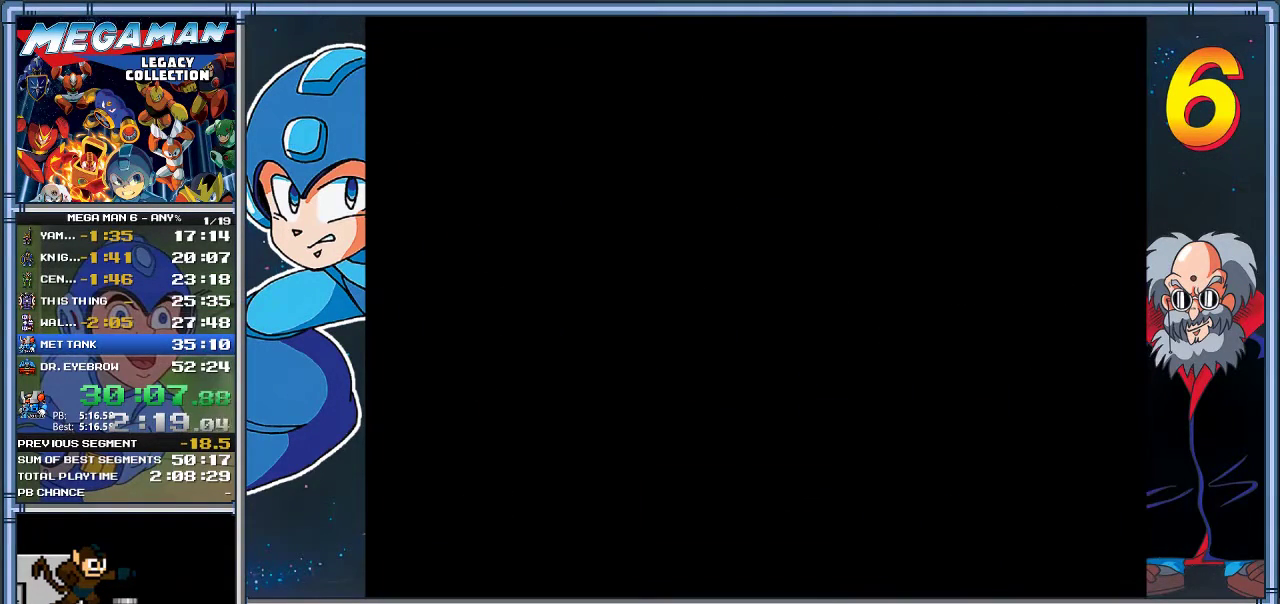
{"buttons": ["A", "DPAD_DOWN", "DPAD_RIGHT"], "left_stick": "down-right", "events": [[133, "DPAD_DOWN", "down"], [133, "left_stick", "down-right"], [300, "A", "down"], [400, "A", "up"], [467, "A", "down"]]}
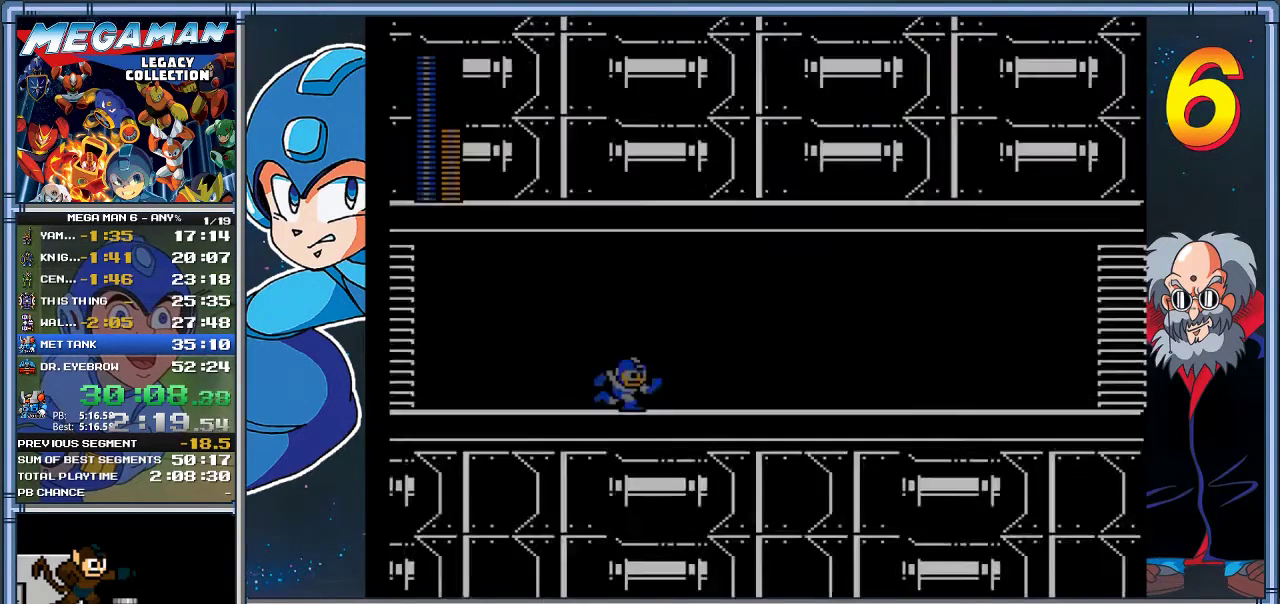
{"buttons": ["DPAD_DOWN", "DPAD_RIGHT"], "left_stick": "down-right", "events": [[100, "A", "up"], [167, "A", "down"], [267, "A", "up"], [333, "A", "down"], [467, "A", "up"]]}
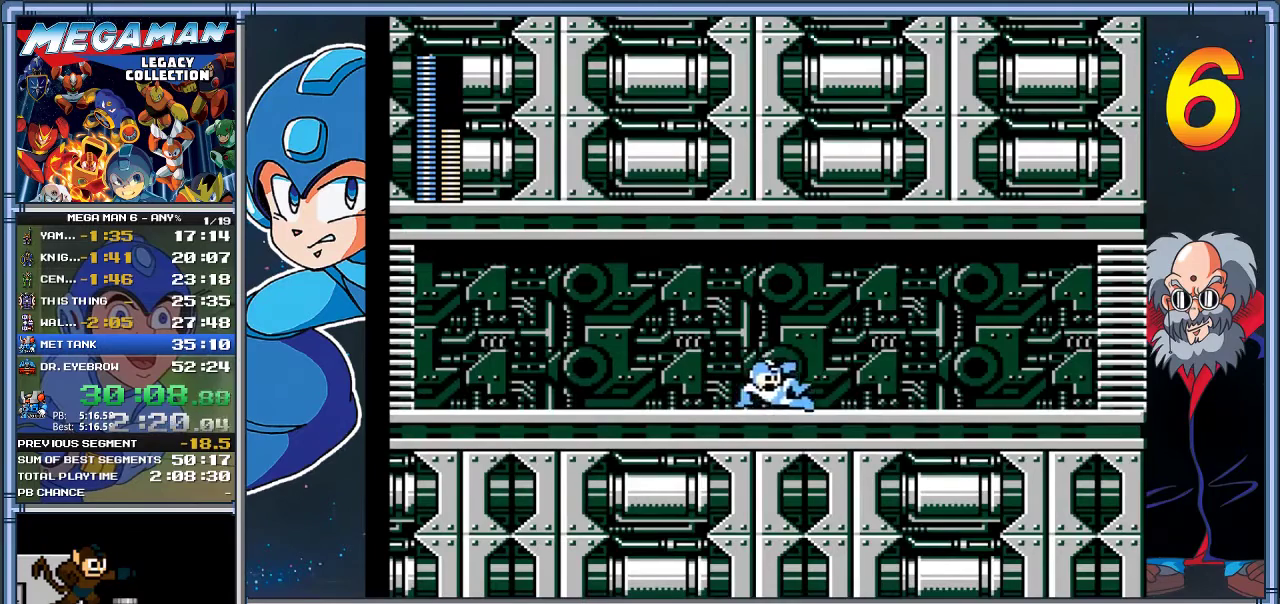
{"buttons": ["A", "DPAD_DOWN", "DPAD_RIGHT"], "left_stick": "down-right", "events": [[33, "A", "down"], [167, "A", "up"], [233, "A", "down"], [317, "A", "up"], [383, "A", "down"]]}
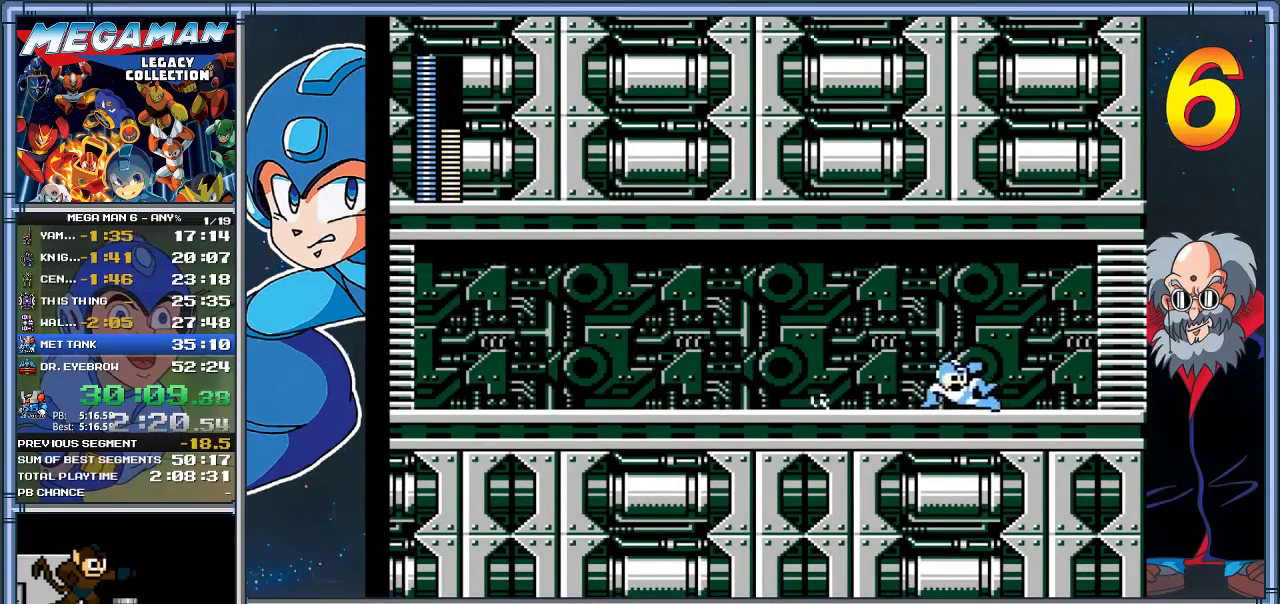
{"buttons": ["A", "DPAD_DOWN", "DPAD_RIGHT"], "left_stick": "down-right", "events": [[17, "A", "up"], [83, "A", "down"], [183, "A", "up"], [250, "A", "down"], [350, "A", "up"], [417, "A", "down"]]}
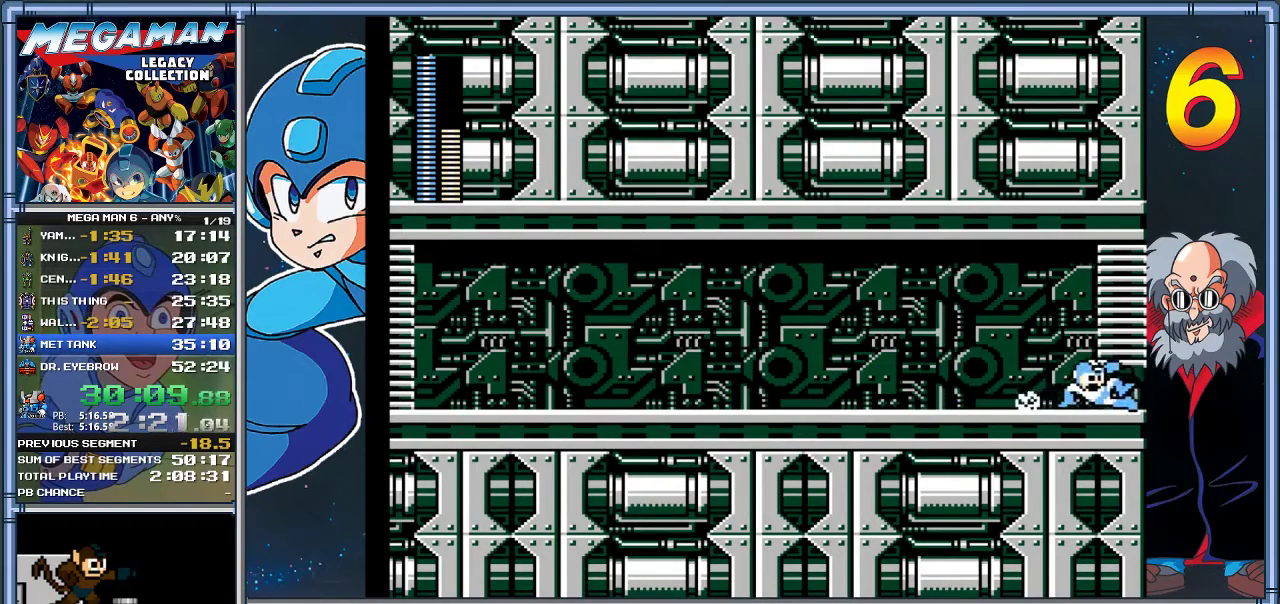
{"buttons": [], "left_stick": "center", "events": [[217, "A", "up"], [450, "DPAD_RIGHT", "up"], [483, "DPAD_DOWN", "up"], [483, "left_stick", "center"]]}